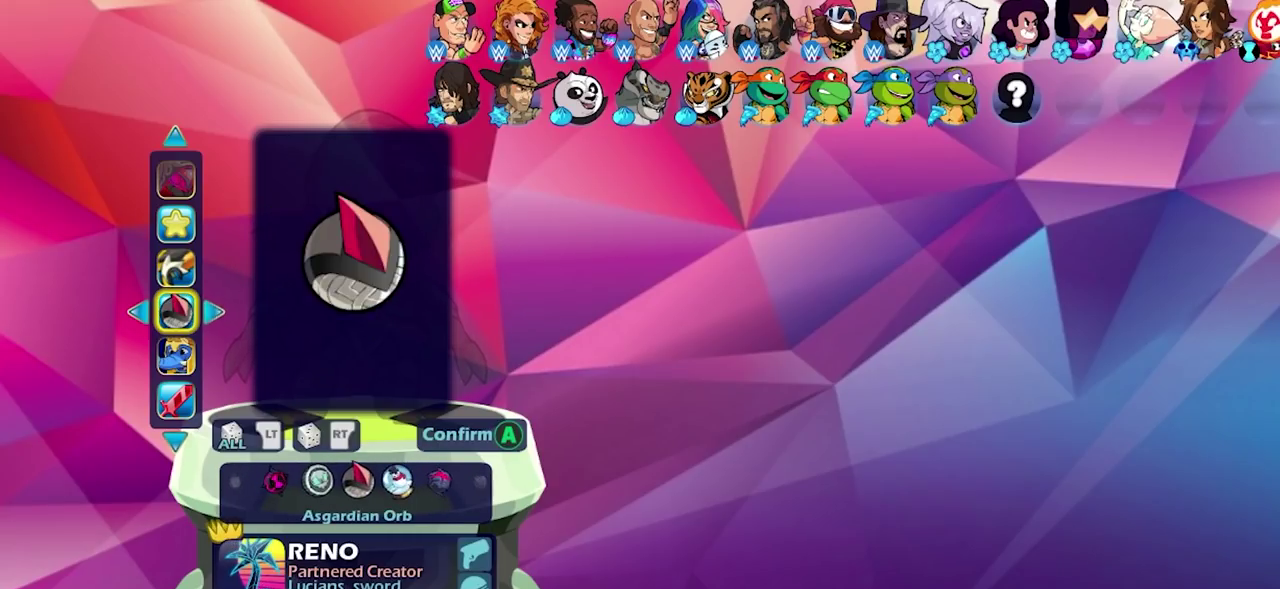
Gameplay with a controller (PlayStation layout); each line is a JSON object with the inputs held at the frame after it (dt_ms = milliseconds from this image to that frame). "events" lists button and stick changes between this image and that frame as [ms after this image, input, new state], when the widget could be followed in between.
{"dt_ms": 300, "buttons": [], "left_stick": "center", "right_stick": "center", "events": [[33, "DPAD_RIGHT", "down"], [117, "DPAD_RIGHT", "up"], [167, "DPAD_RIGHT", "down"], [250, "DPAD_RIGHT", "up"]]}
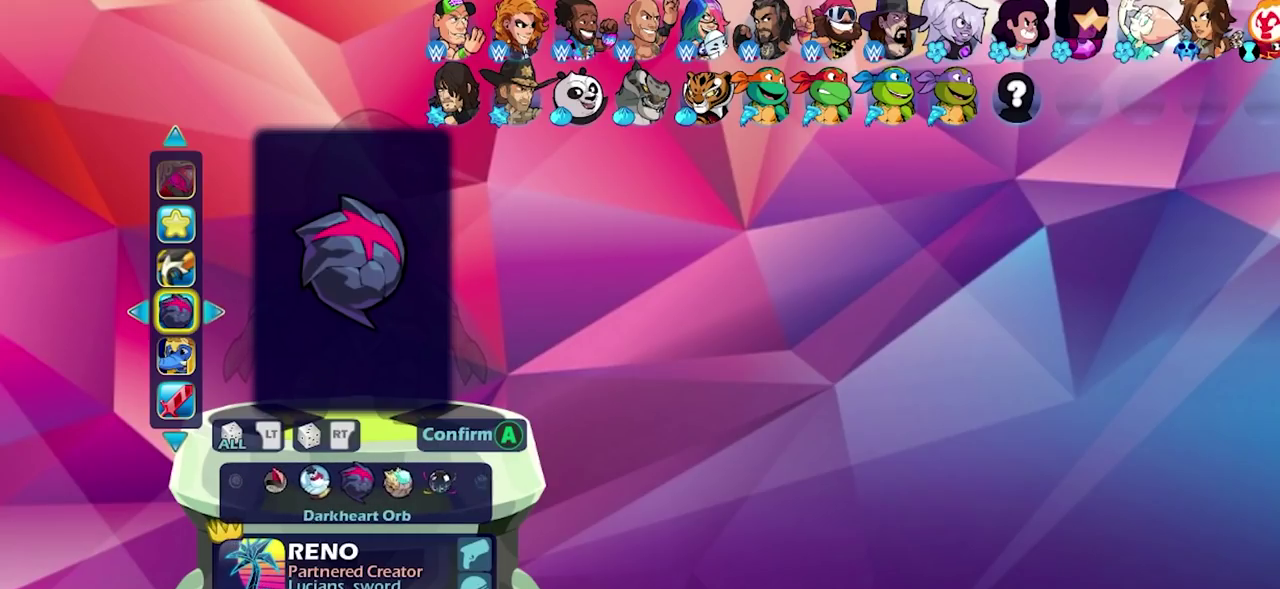
{"dt_ms": 600, "buttons": [], "left_stick": "center", "right_stick": "center", "events": [[17, "DPAD_RIGHT", "down"], [100, "DPAD_RIGHT", "up"], [167, "DPAD_RIGHT", "down"], [250, "DPAD_RIGHT", "up"], [333, "DPAD_RIGHT", "down"], [400, "DPAD_RIGHT", "up"], [483, "DPAD_RIGHT", "down"], [550, "DPAD_RIGHT", "up"]]}
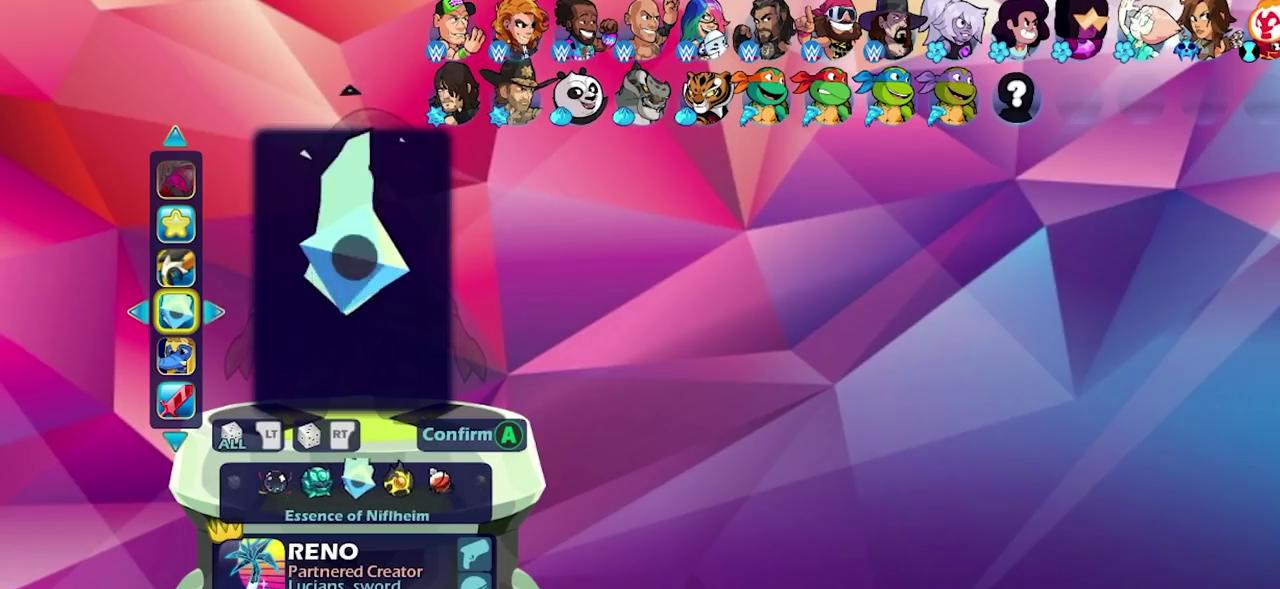
{"dt_ms": 400, "buttons": [], "left_stick": "center", "right_stick": "center", "events": [[33, "DPAD_RIGHT", "down"], [117, "DPAD_RIGHT", "up"]]}
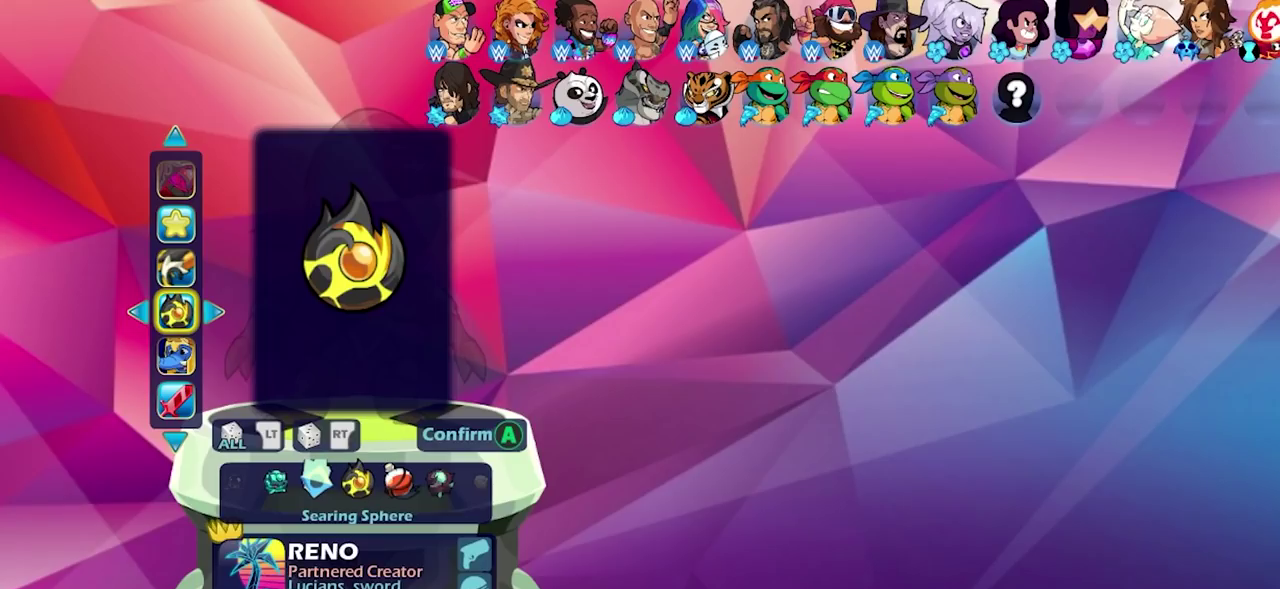
{"dt_ms": 500, "buttons": [], "left_stick": "center", "right_stick": "center", "events": []}
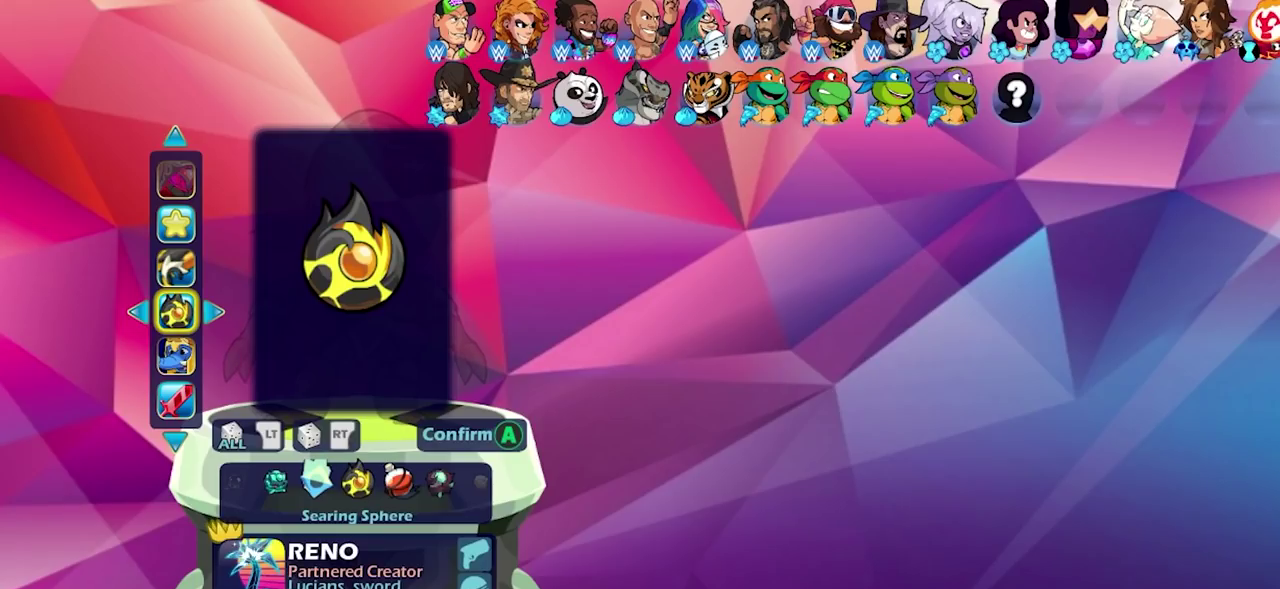
{"dt_ms": 500, "buttons": [], "left_stick": "center", "right_stick": "center", "events": [[83, "DPAD_DOWN", "down"], [167, "DPAD_DOWN", "up"]]}
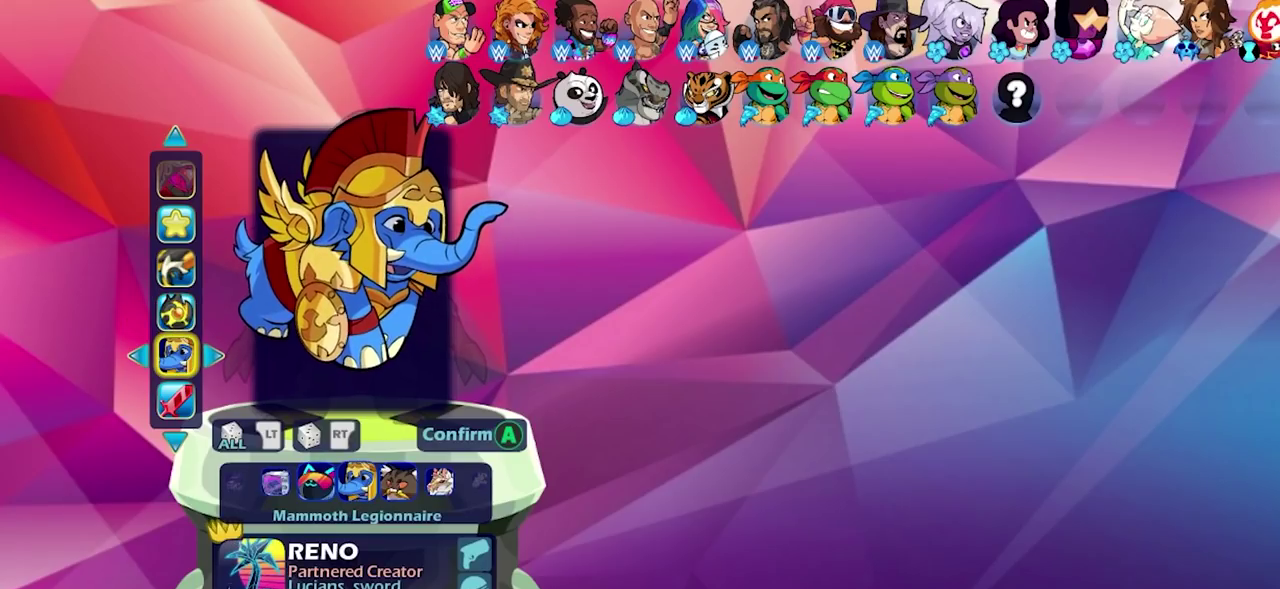
{"dt_ms": 300, "buttons": [], "left_stick": "center", "right_stick": "center", "events": [[133, "DPAD_UP", "down"], [217, "DPAD_UP", "up"]]}
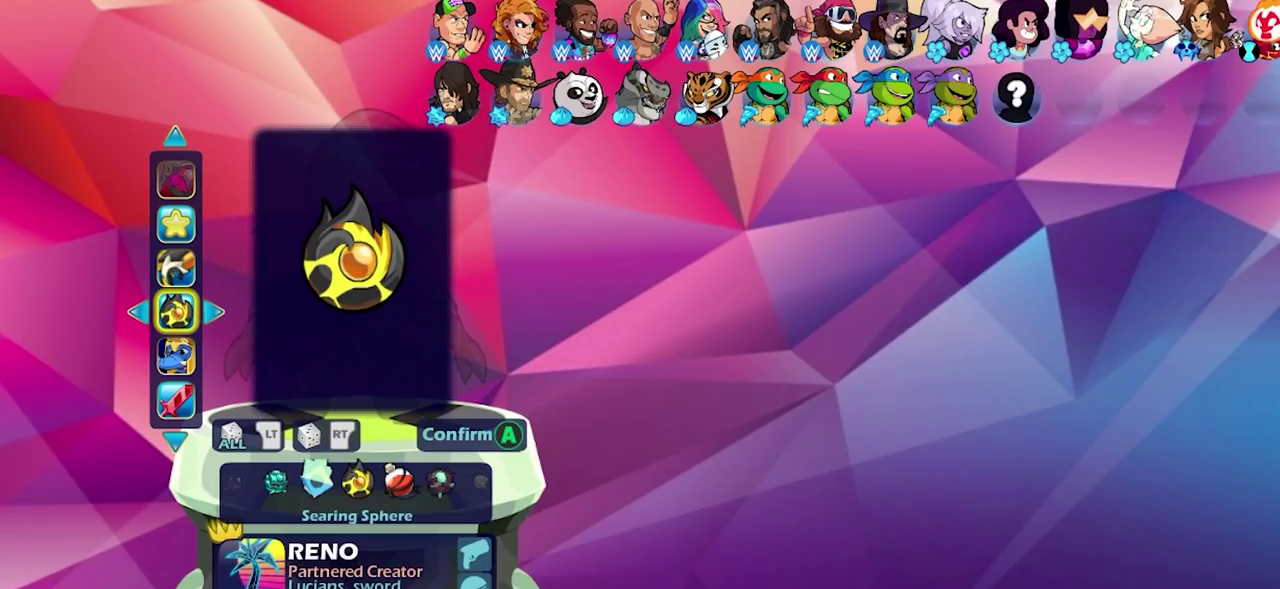
{"dt_ms": 700, "buttons": [], "left_stick": "center", "right_stick": "center", "events": [[167, "DPAD_DOWN", "down"], [250, "DPAD_DOWN", "up"], [467, "DPAD_RIGHT", "down"], [533, "DPAD_RIGHT", "up"]]}
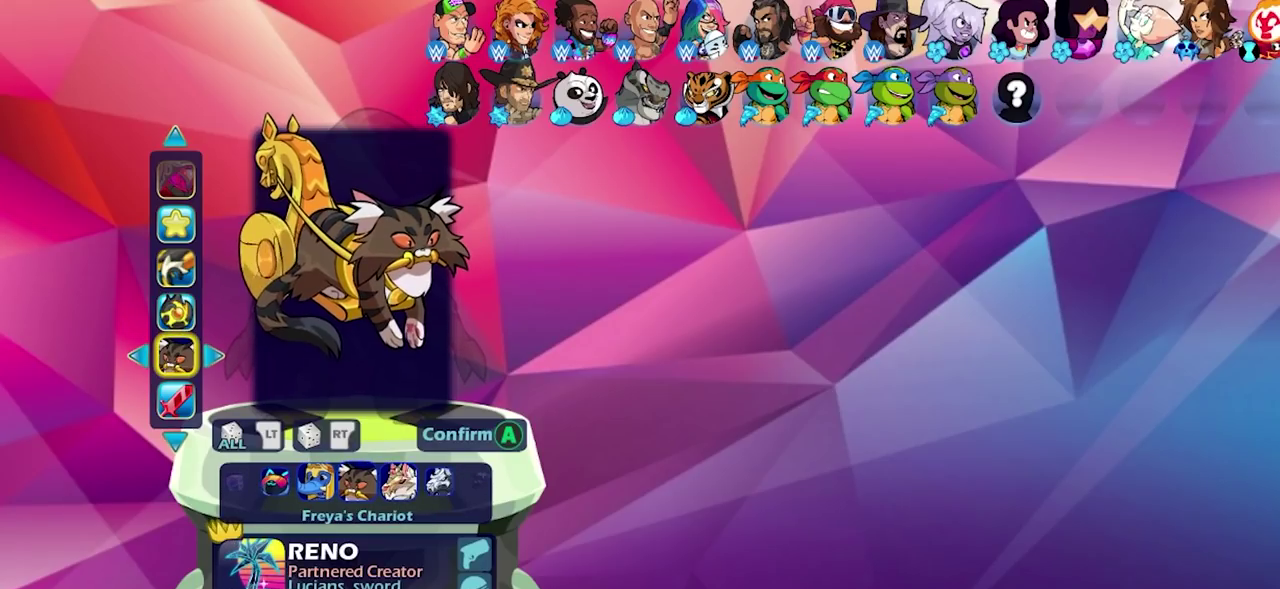
{"dt_ms": 600, "buttons": ["DPAD_LEFT"], "left_stick": "center", "right_stick": "center", "events": [[600, "DPAD_LEFT", "down"]]}
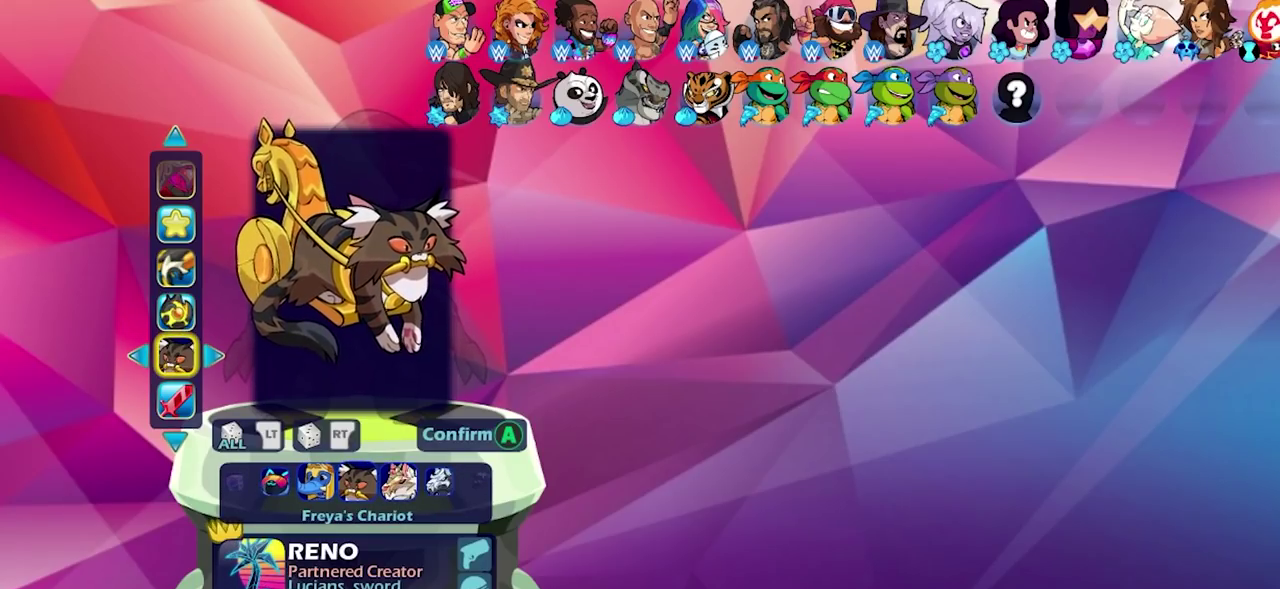
{"dt_ms": 600, "buttons": ["DPAD_LEFT"], "left_stick": "center", "right_stick": "center", "events": [[100, "DPAD_LEFT", "up"], [200, "DPAD_LEFT", "down"], [267, "DPAD_LEFT", "up"], [350, "DPAD_LEFT", "down"], [433, "DPAD_LEFT", "up"], [550, "DPAD_LEFT", "down"]]}
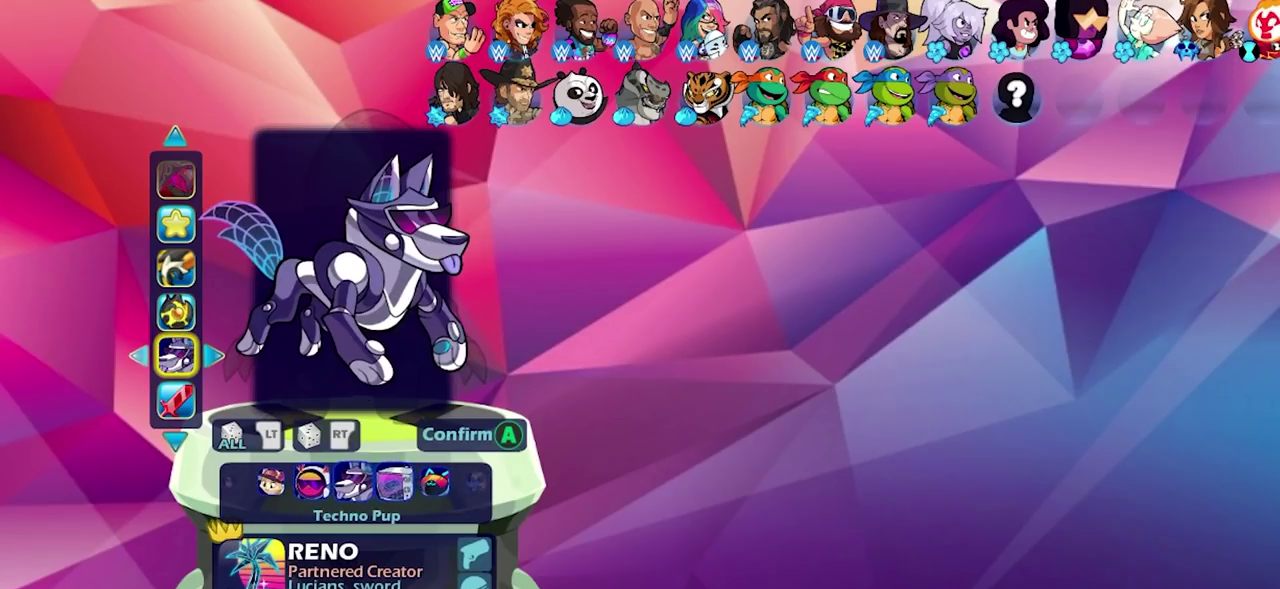
{"dt_ms": 300, "buttons": [], "left_stick": "center", "right_stick": "center", "events": [[17, "DPAD_LEFT", "up"], [150, "DPAD_LEFT", "down"], [250, "DPAD_LEFT", "up"]]}
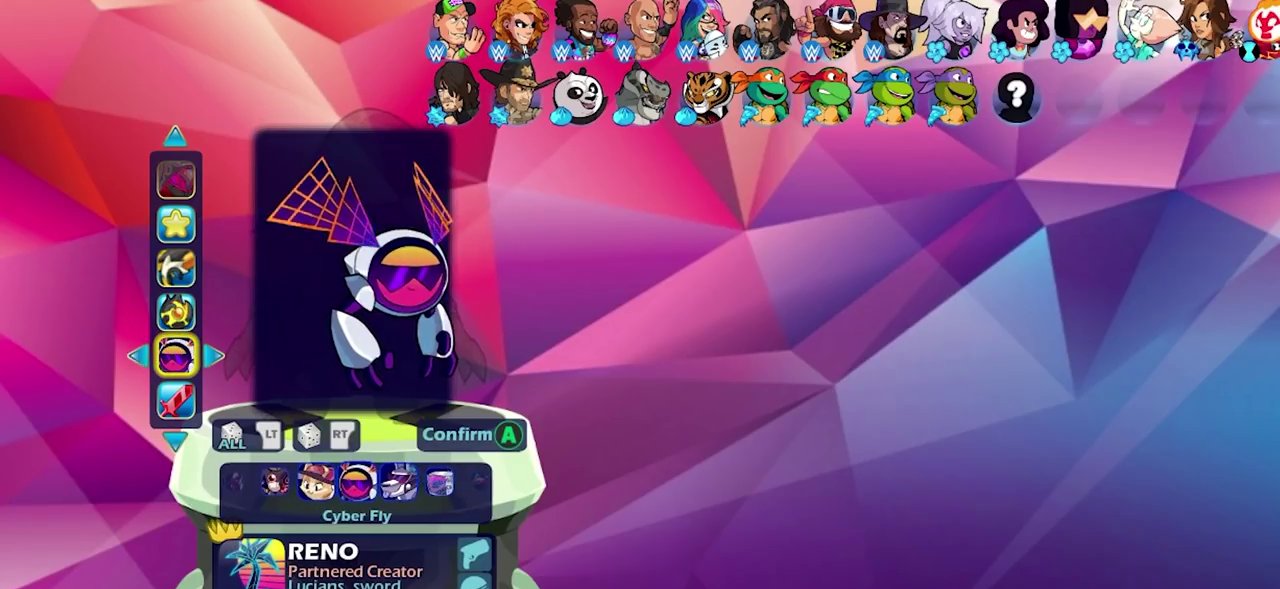
{"dt_ms": 400, "buttons": ["DPAD_LEFT"], "left_stick": "center", "right_stick": "center", "events": [[33, "DPAD_LEFT", "down"], [117, "DPAD_LEFT", "up"], [200, "DPAD_LEFT", "down"], [283, "DPAD_LEFT", "up"], [367, "DPAD_LEFT", "down"]]}
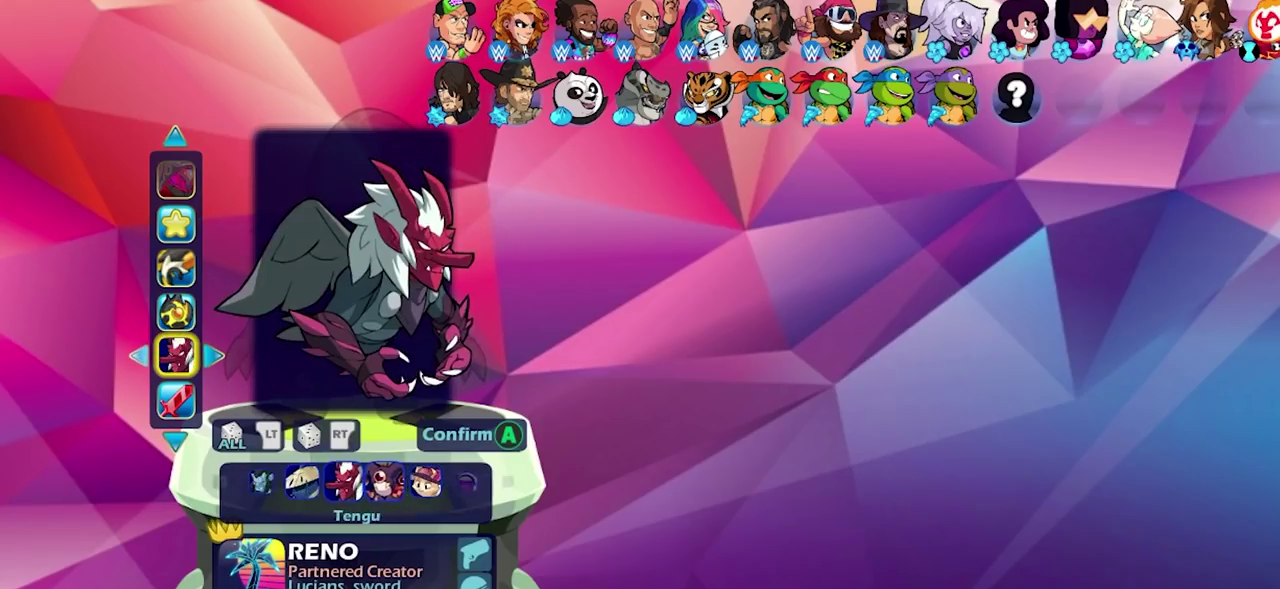
{"dt_ms": 600, "buttons": ["DPAD_LEFT"], "left_stick": "center", "right_stick": "center", "events": [[17, "DPAD_LEFT", "up"], [117, "DPAD_LEFT", "down"], [167, "DPAD_LEFT", "up"], [267, "DPAD_LEFT", "down"], [317, "DPAD_LEFT", "up"], [417, "DPAD_LEFT", "down"], [467, "DPAD_LEFT", "up"], [550, "DPAD_LEFT", "down"]]}
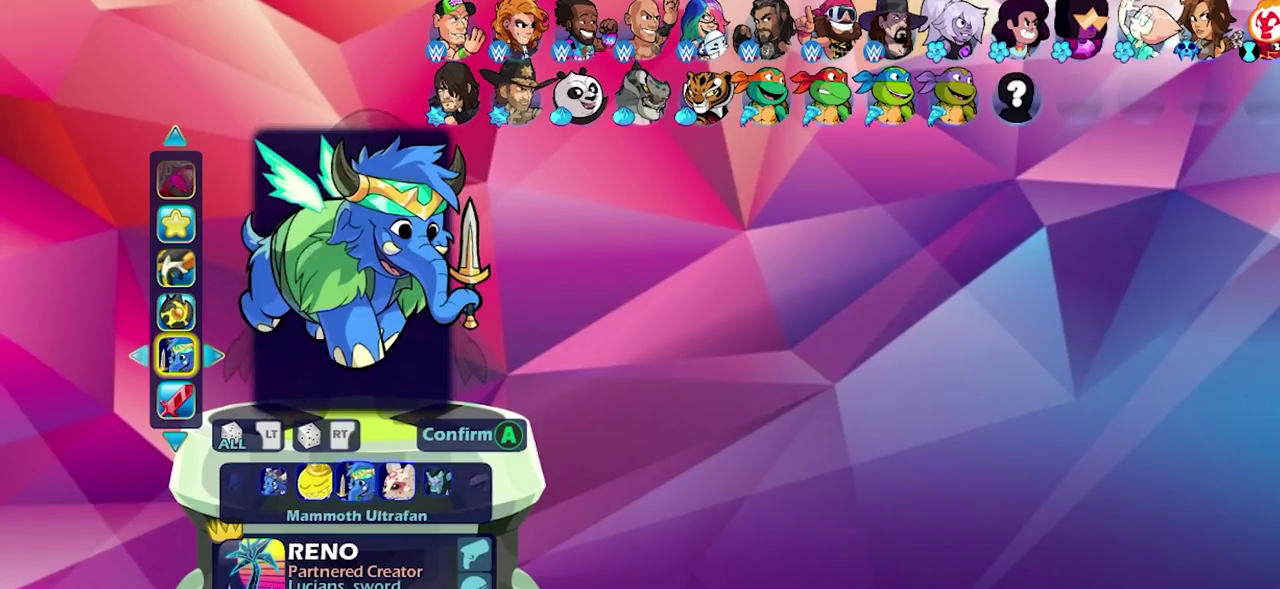
{"dt_ms": 400, "buttons": ["DPAD_LEFT"], "left_stick": "center", "right_stick": "center", "events": [[33, "DPAD_LEFT", "up"], [100, "DPAD_LEFT", "down"], [150, "DPAD_LEFT", "up"], [267, "DPAD_LEFT", "down"], [300, "DPAD_LEFT", "up"], [400, "DPAD_LEFT", "down"]]}
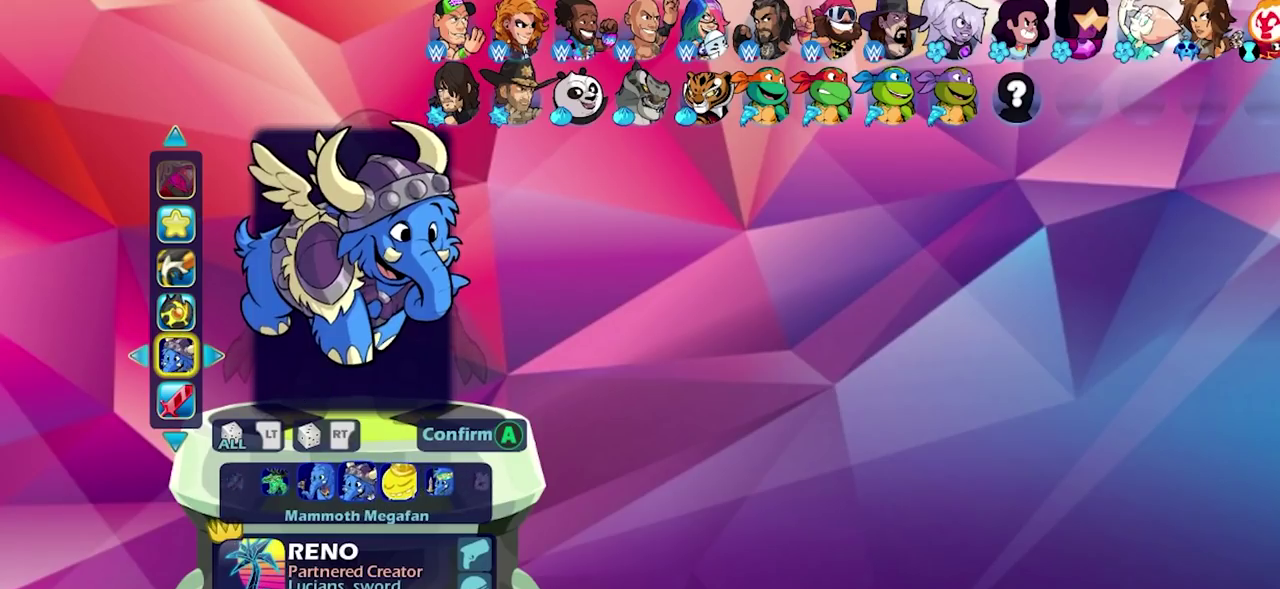
{"dt_ms": 600, "buttons": [], "left_stick": "center", "right_stick": "center", "events": [[33, "DPAD_LEFT", "up"], [233, "DPAD_LEFT", "down"], [333, "DPAD_LEFT", "up"], [433, "DPAD_LEFT", "down"], [517, "DPAD_LEFT", "up"]]}
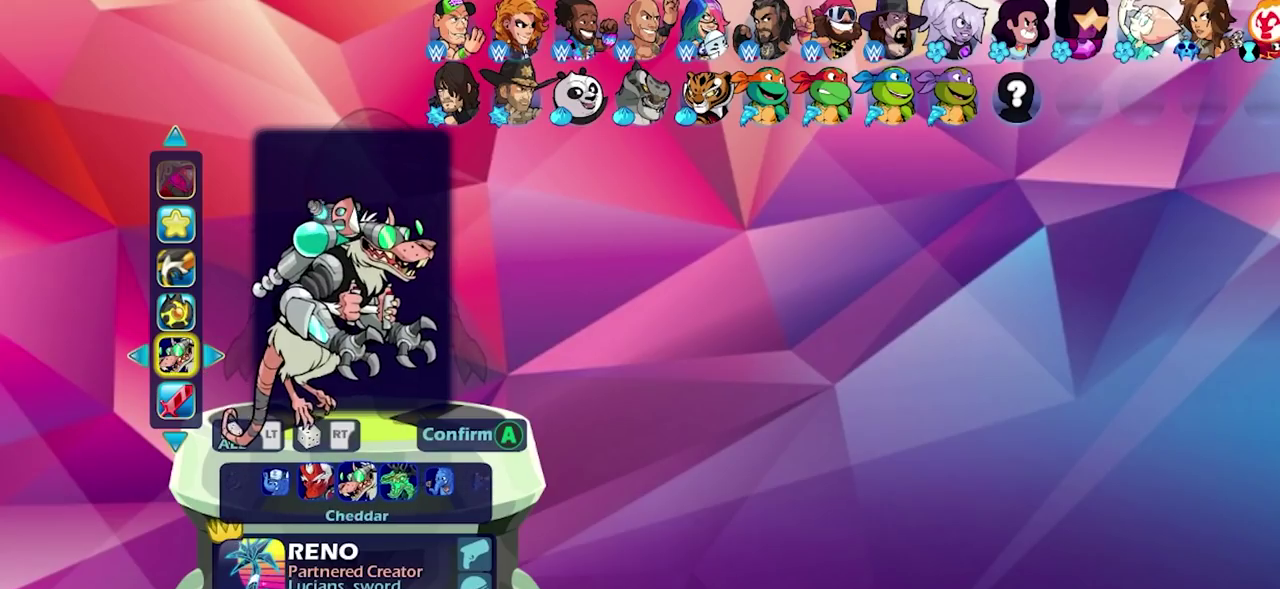
{"dt_ms": 500, "buttons": [], "left_stick": "center", "right_stick": "center", "events": [[17, "DPAD_LEFT", "down"], [100, "DPAD_LEFT", "up"], [183, "DPAD_LEFT", "down"], [250, "DPAD_LEFT", "up"]]}
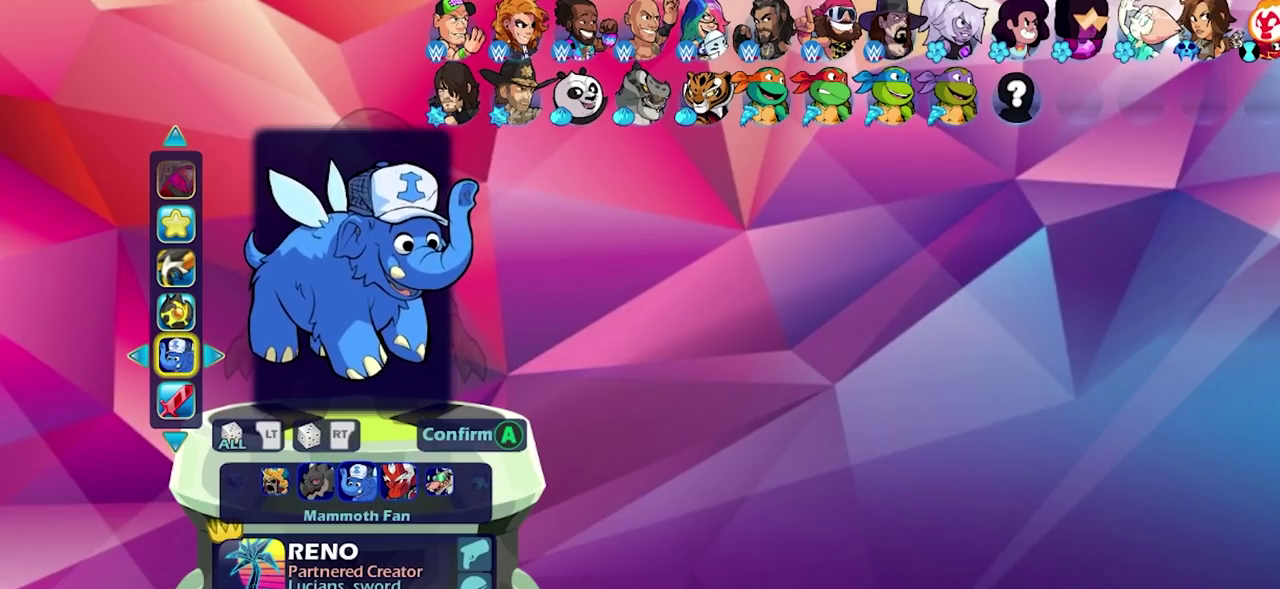
{"dt_ms": 700, "buttons": [], "left_stick": "center", "right_stick": "center", "events": [[250, "DPAD_LEFT", "down"], [317, "DPAD_LEFT", "up"], [417, "DPAD_LEFT", "down"], [517, "DPAD_LEFT", "up"], [600, "DPAD_LEFT", "down"], [667, "DPAD_LEFT", "up"]]}
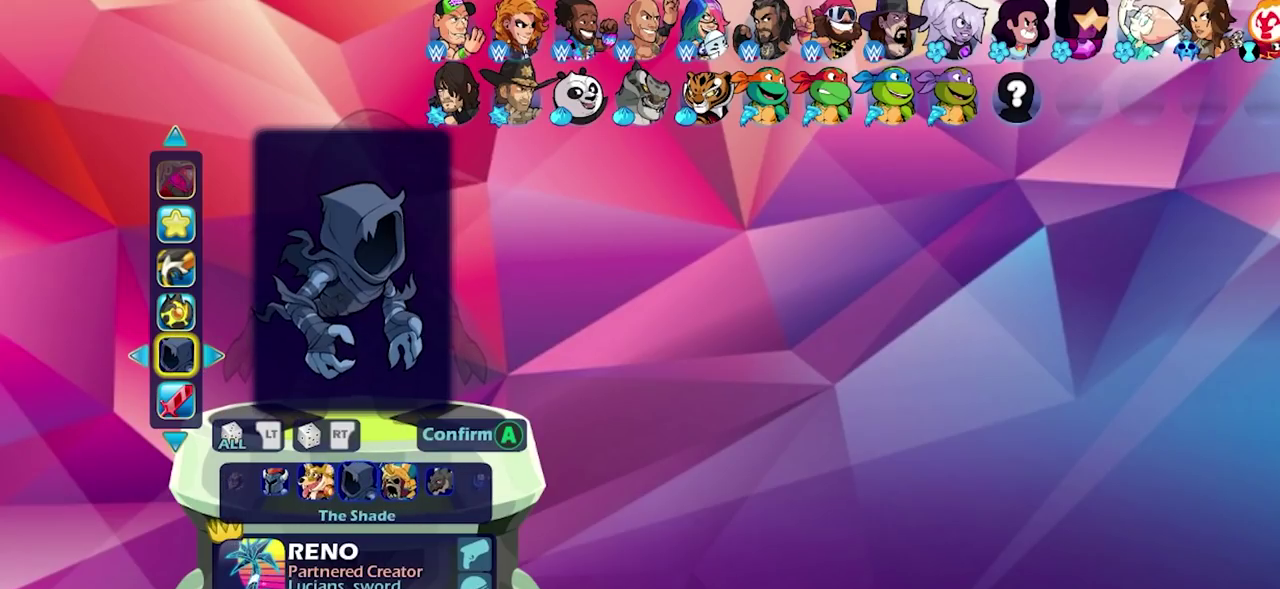
{"dt_ms": 300, "buttons": ["DPAD_LEFT"], "left_stick": "center", "right_stick": "center", "events": [[100, "DPAD_LEFT", "down"], [183, "DPAD_LEFT", "up"], [267, "DPAD_LEFT", "down"]]}
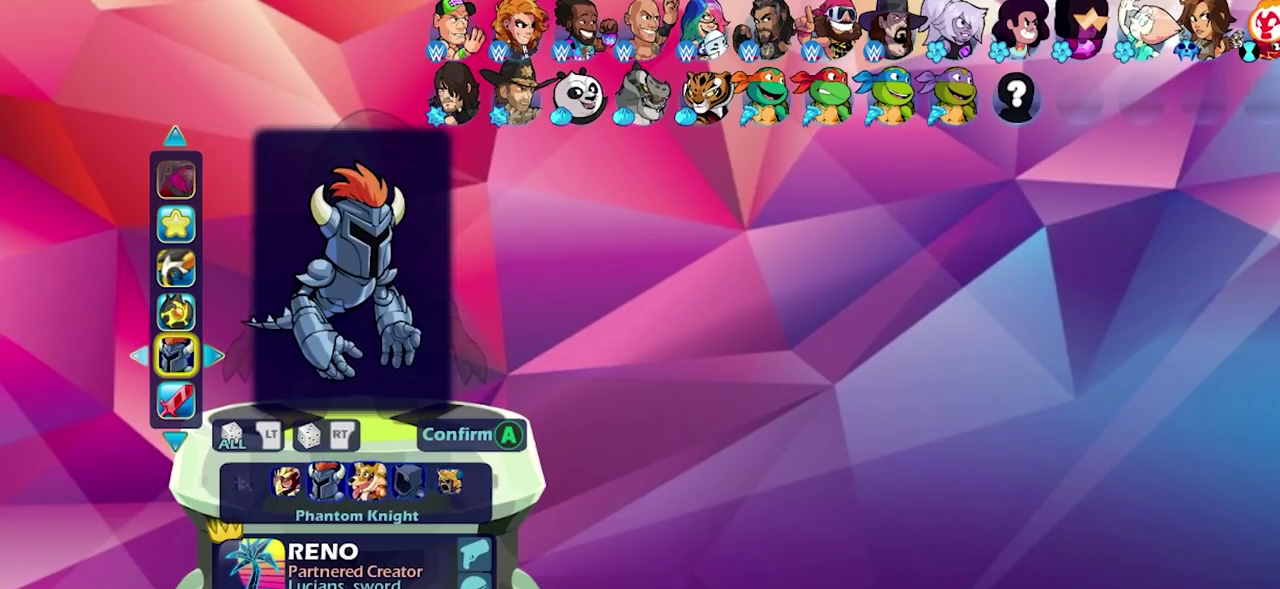
{"dt_ms": 700, "buttons": [], "left_stick": "center", "right_stick": "center", "events": [[50, "DPAD_LEFT", "up"], [550, "DPAD_LEFT", "down"], [617, "DPAD_LEFT", "up"]]}
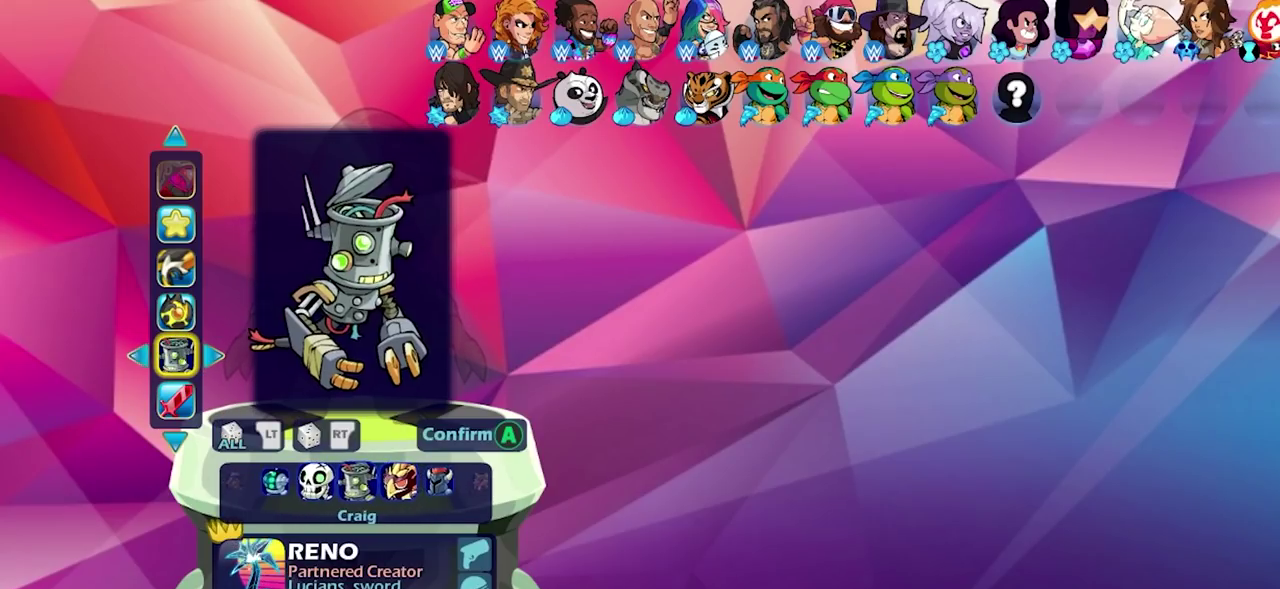
{"dt_ms": 300, "buttons": [], "left_stick": "center", "right_stick": "center", "events": [[17, "DPAD_LEFT", "down"], [83, "DPAD_LEFT", "up"], [167, "DPAD_LEFT", "down"], [233, "DPAD_LEFT", "up"]]}
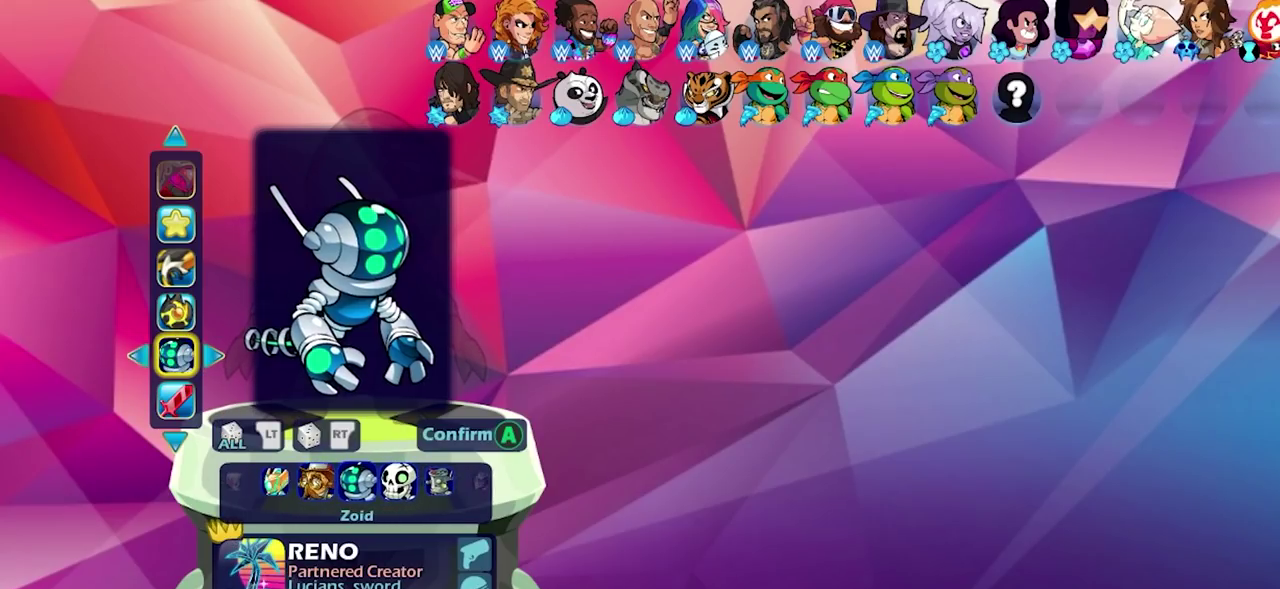
{"dt_ms": 500, "buttons": [], "left_stick": "center", "right_stick": "center", "events": []}
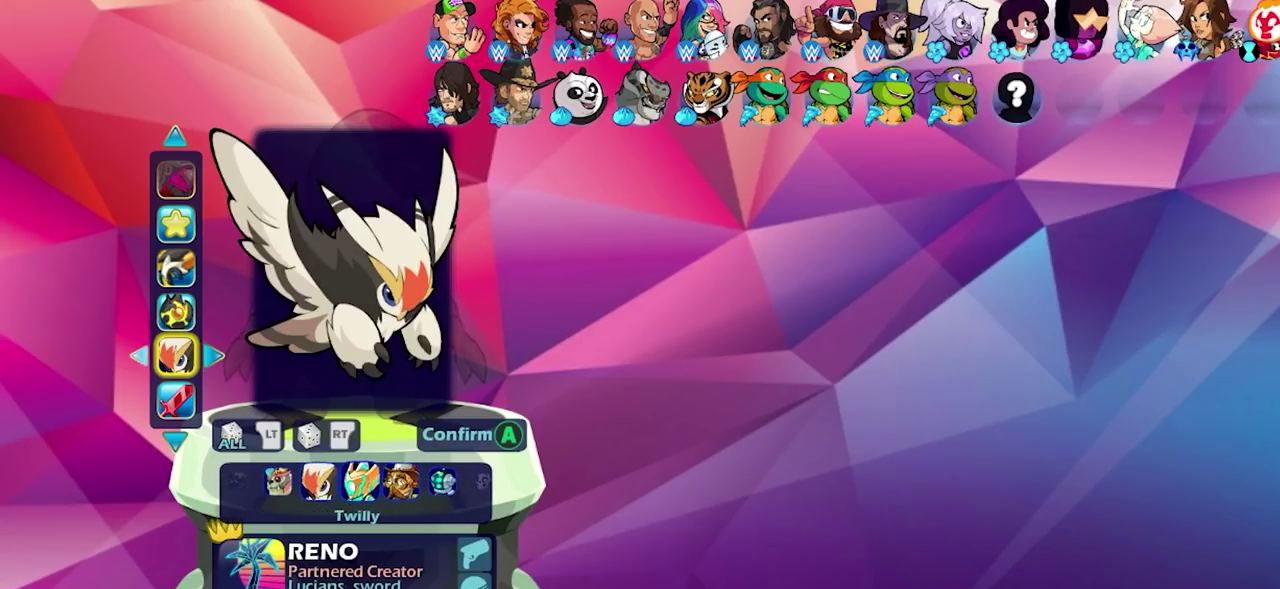
{"dt_ms": 500, "buttons": [], "left_stick": "center", "right_stick": "center", "events": []}
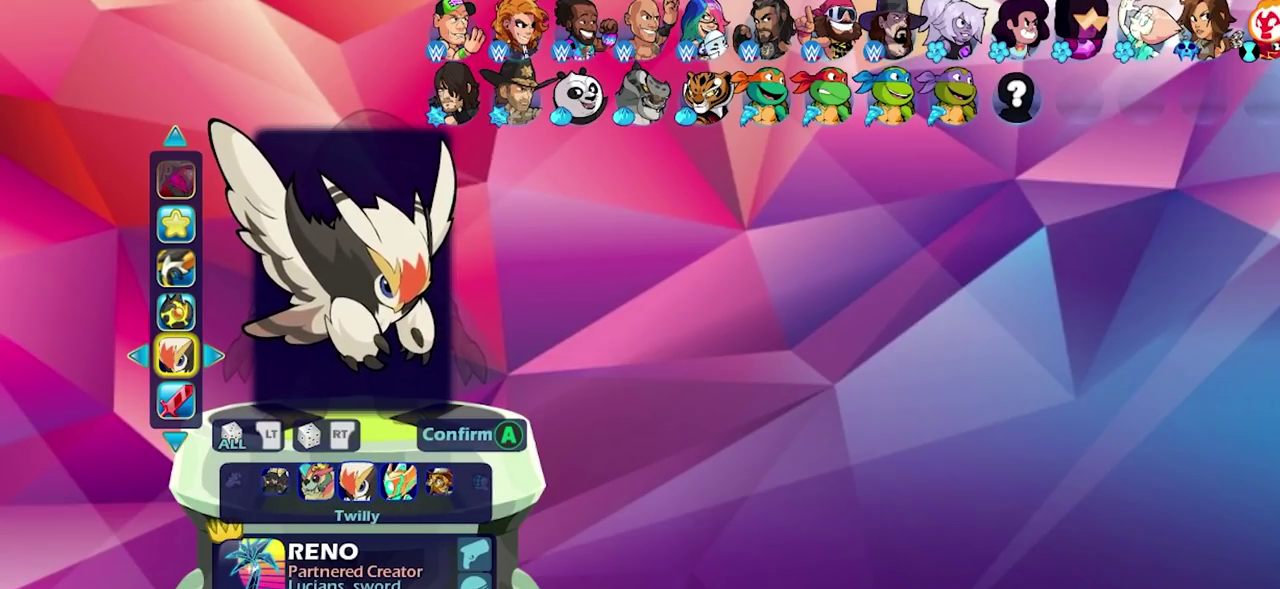
{"dt_ms": 500, "buttons": [], "left_stick": "center", "right_stick": "center", "events": []}
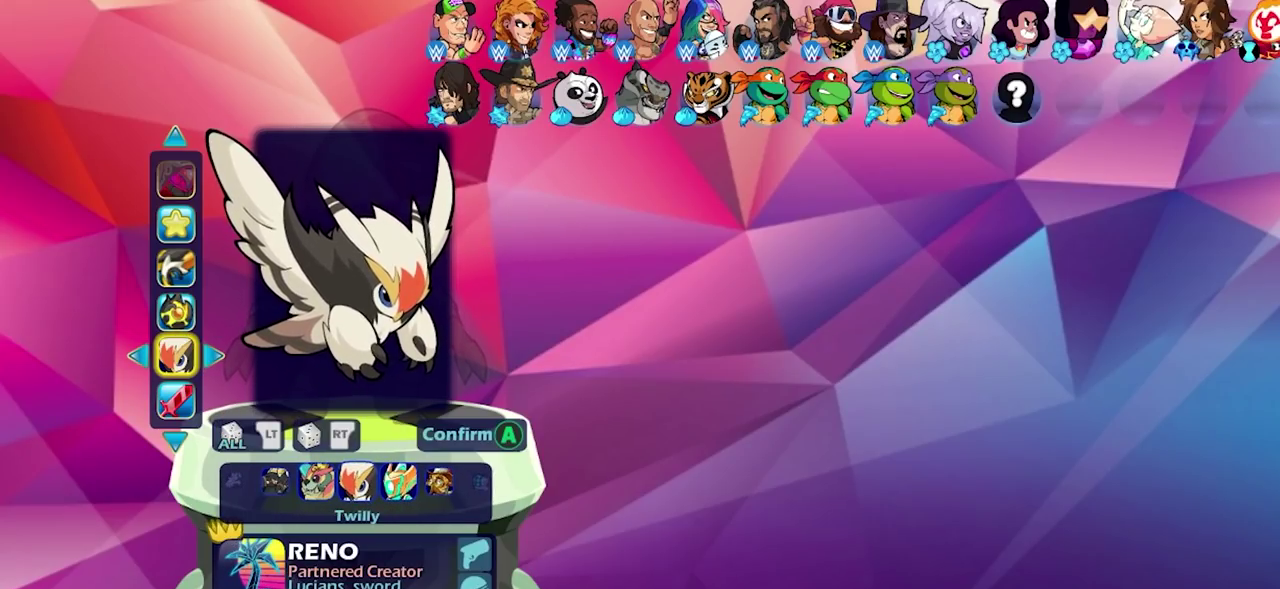
{"dt_ms": 500, "buttons": [], "left_stick": "center", "right_stick": "center", "events": []}
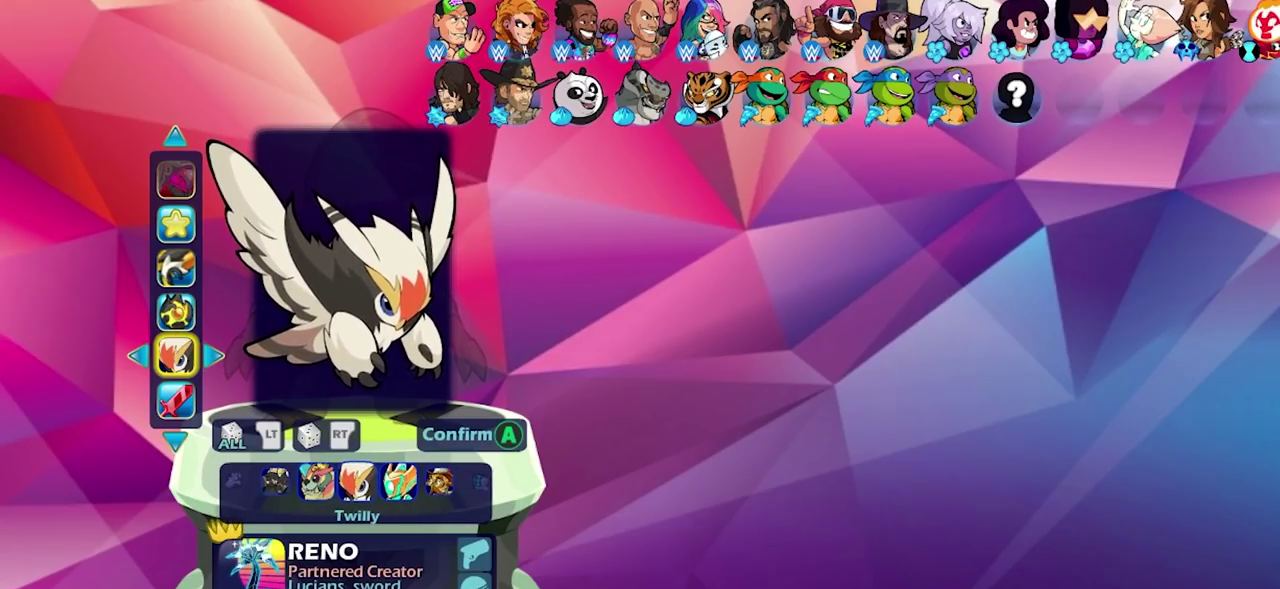
{"dt_ms": 500, "buttons": [], "left_stick": "center", "right_stick": "center", "events": [[333, "CROSS", "down"], [400, "CROSS", "up"]]}
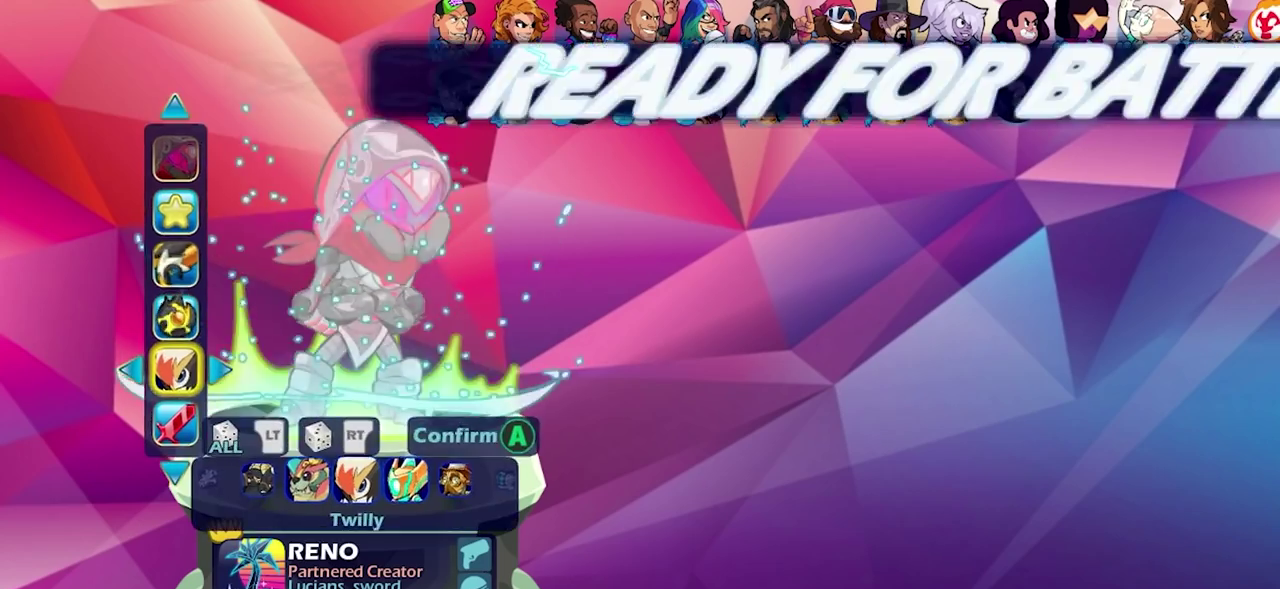
{"dt_ms": 500, "buttons": ["L2"], "left_stick": "center", "right_stick": "center", "events": [[500, "L2", "down"]]}